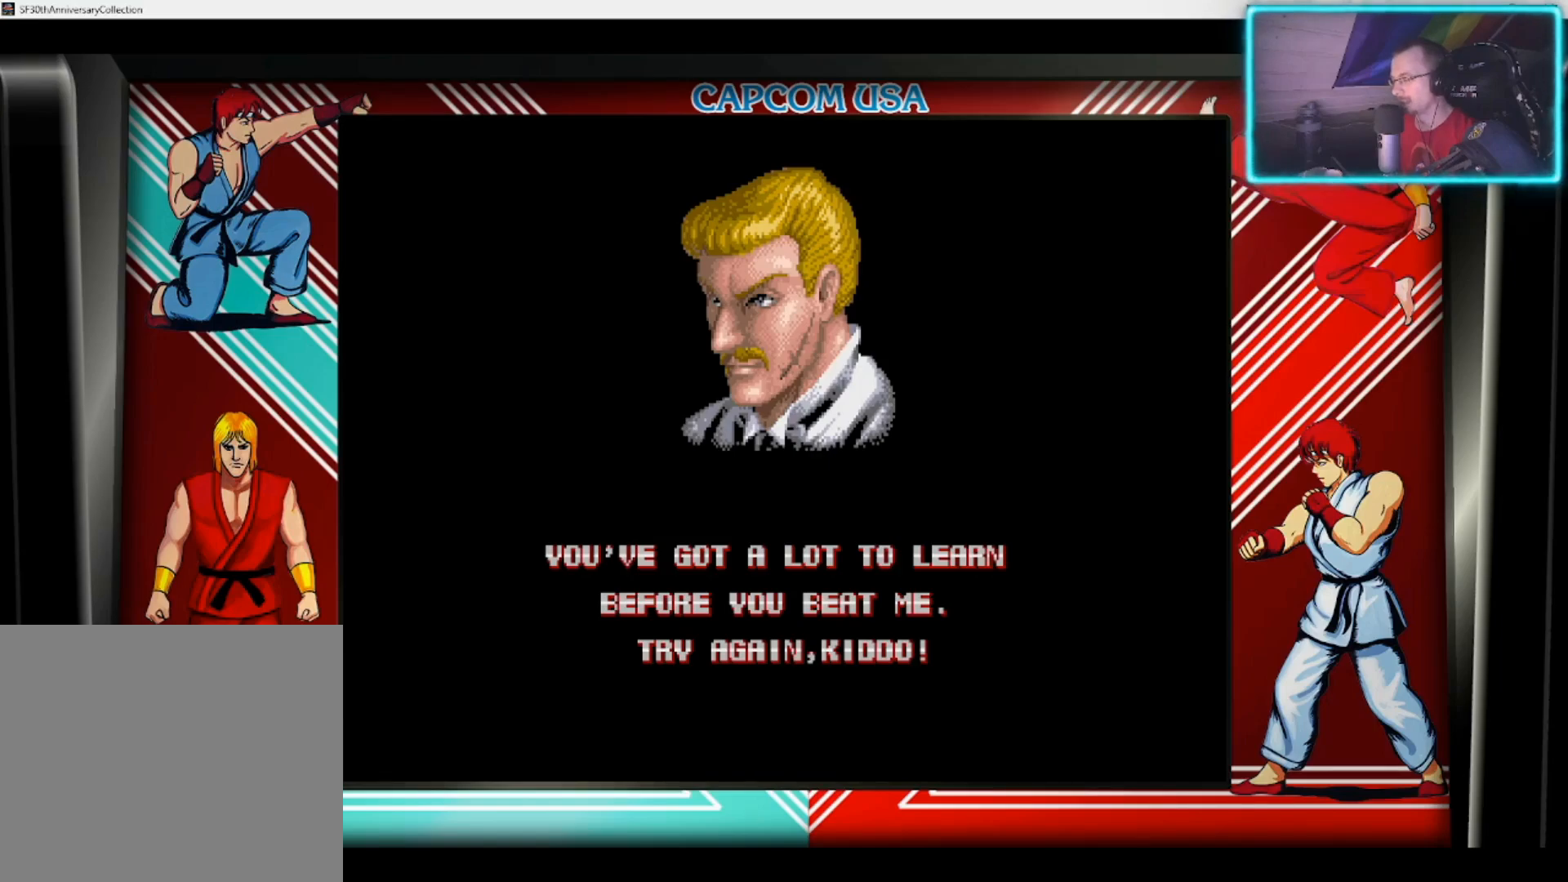
Gameplay with a controller (PlayStation layout); each line is a JSON object with the inputs held at the frame after it. "events" lists button and stick changes between this image and that frame as [ms after this image, input, new state], when the widget could be followed in between.
{"buttons": ["CIRCLE", "TRIANGLE"], "left_stick": "center", "right_stick": "center", "events": [[283, "CROSS", "down"], [367, "SQUARE", "down"], [417, "CROSS", "up"], [417, "TRIANGLE", "down"], [467, "CIRCLE", "down"], [500, "SQUARE", "up"]]}
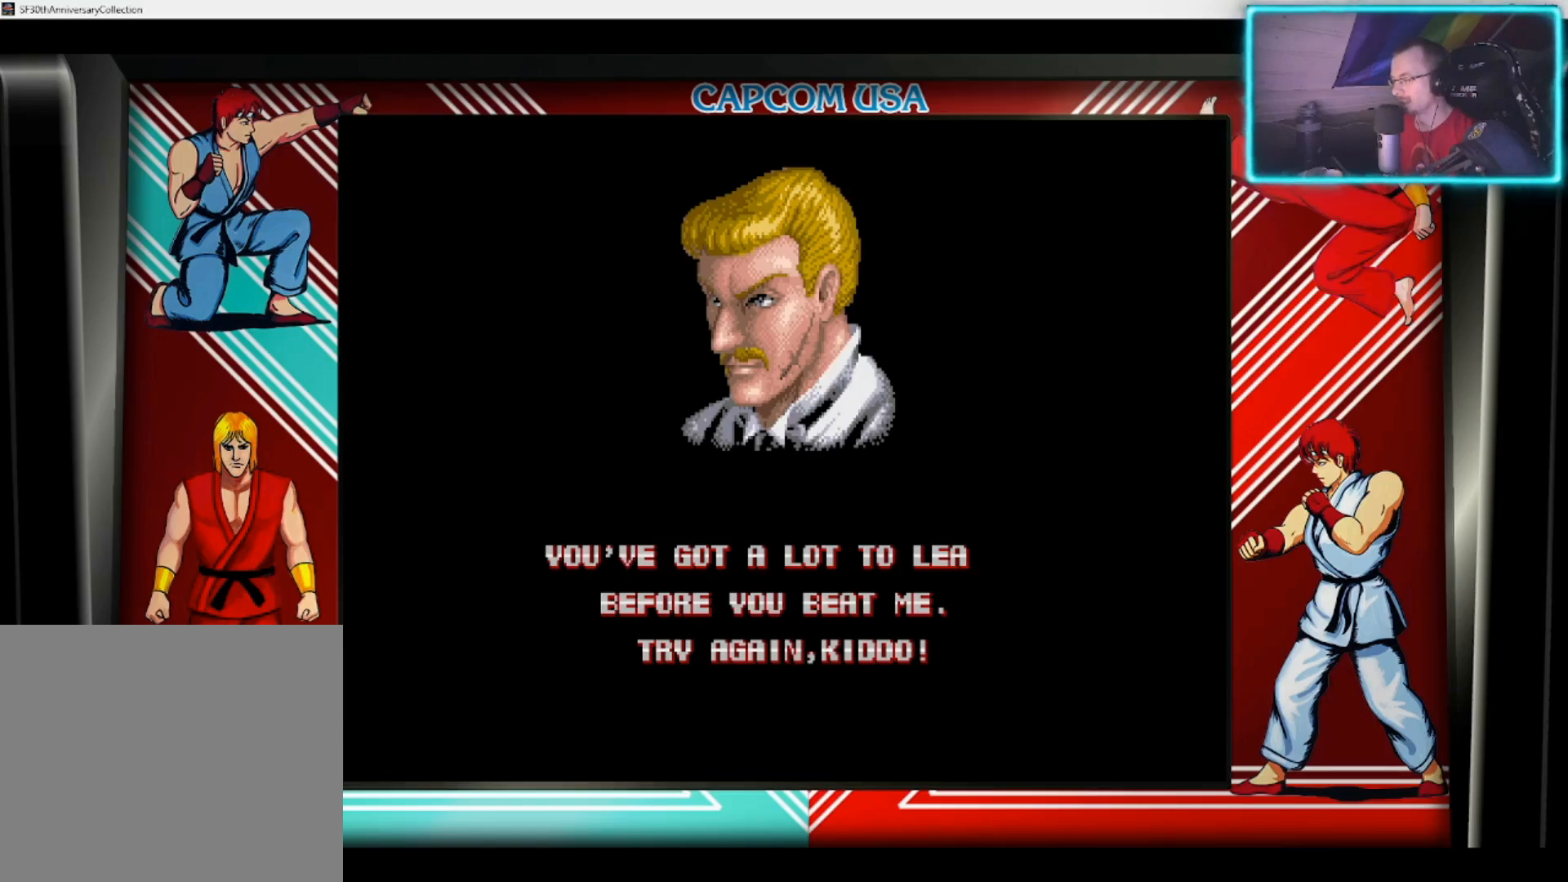
{"buttons": [], "left_stick": "center", "right_stick": "center", "events": [[83, "CIRCLE", "up"], [83, "TRIANGLE", "up"]]}
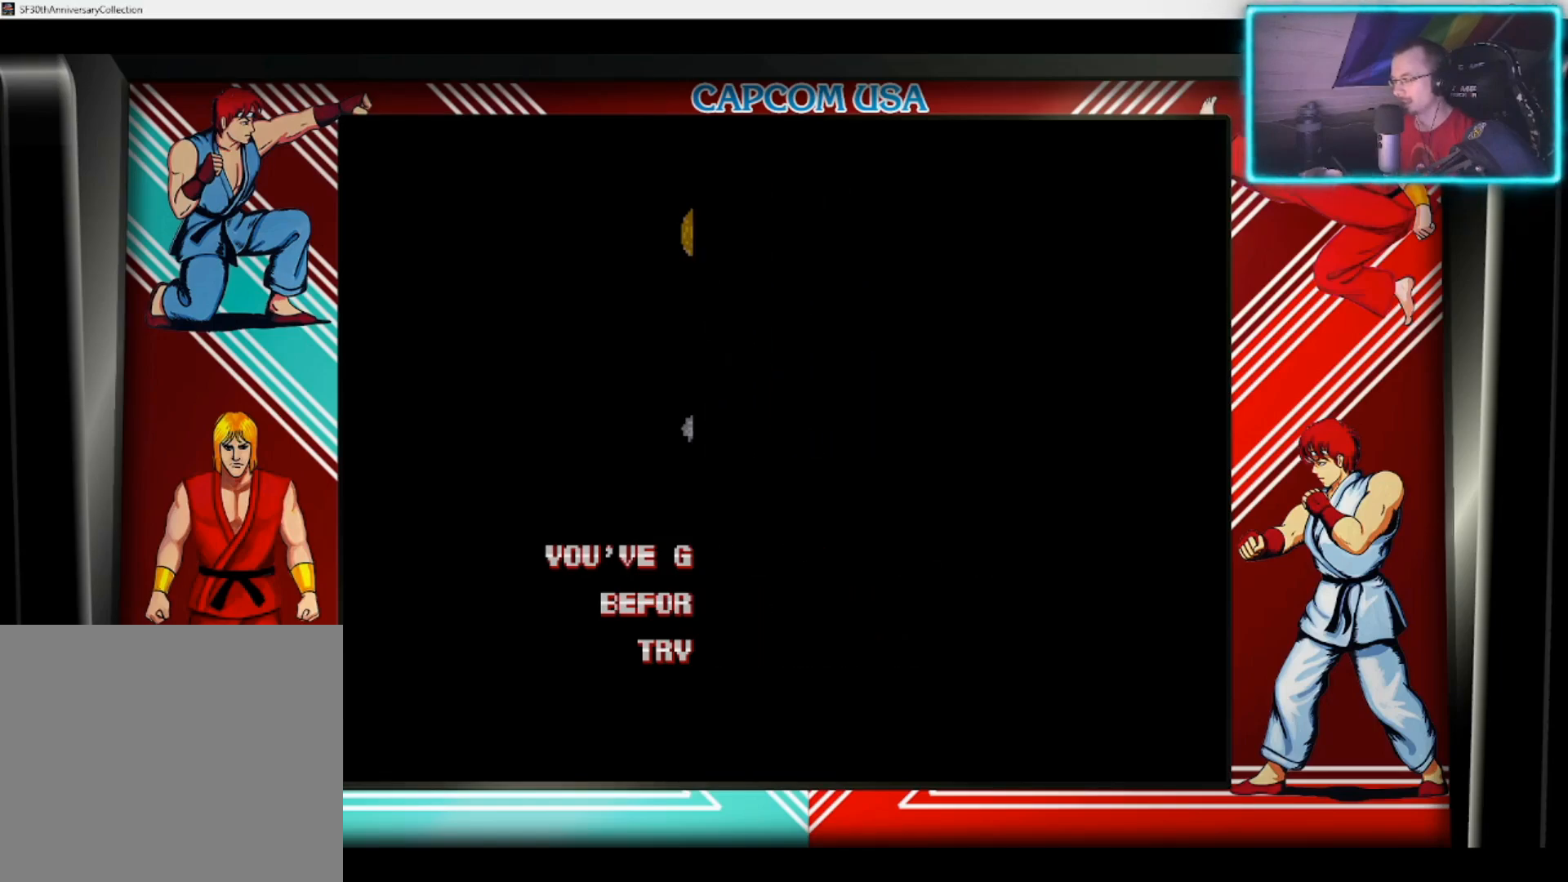
{"buttons": ["TOUCHPAD"], "left_stick": "center", "right_stick": "center", "events": [[417, "TOUCHPAD", "down"]]}
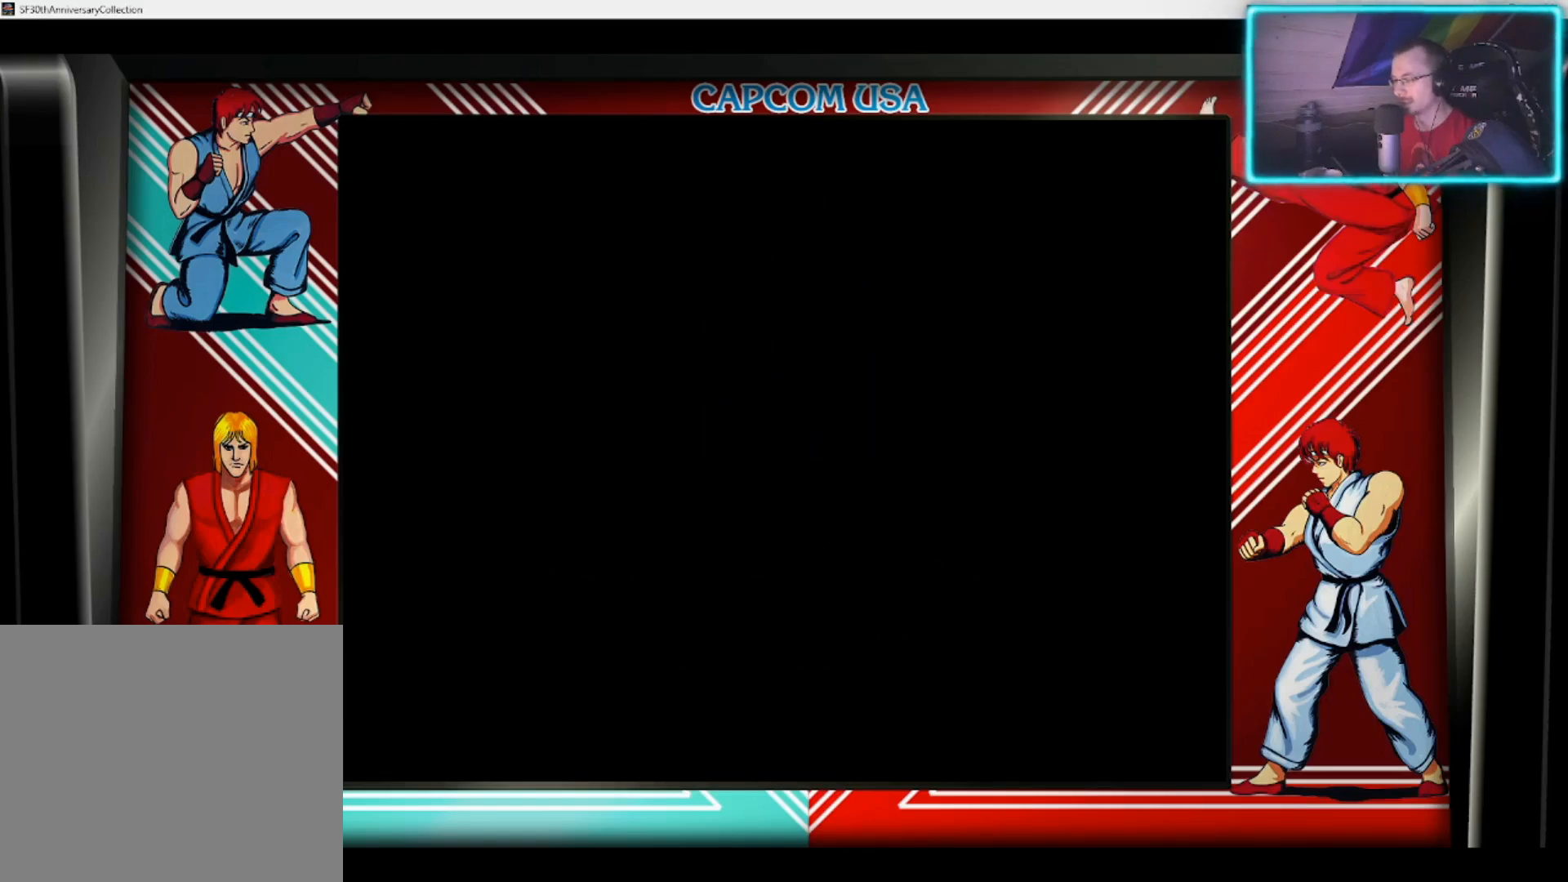
{"buttons": [], "left_stick": "center", "right_stick": "center", "events": [[33, "TOUCHPAD", "up"]]}
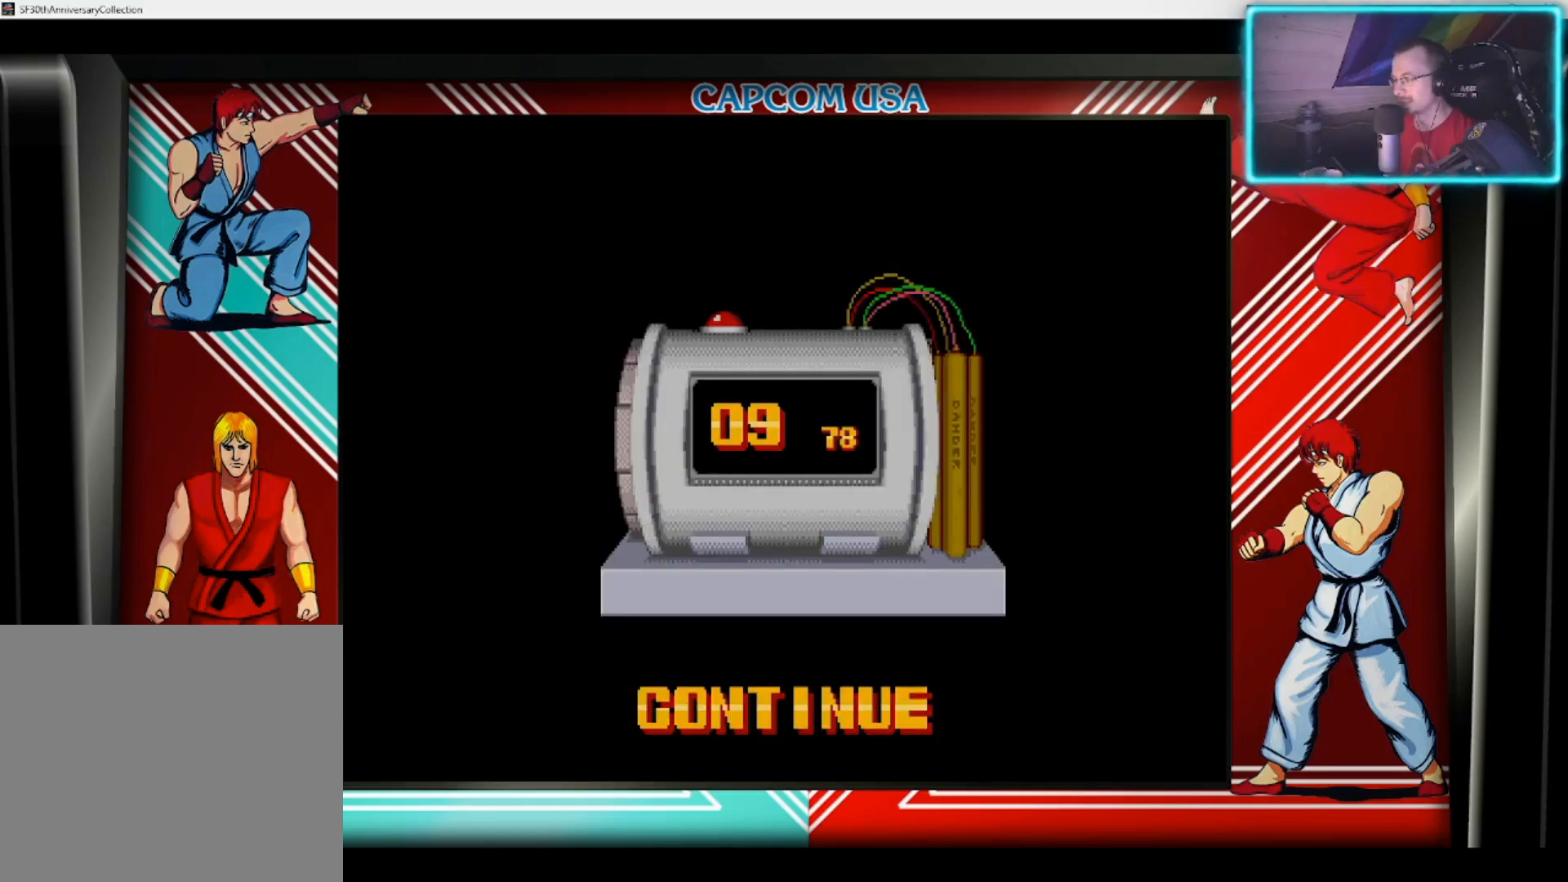
{"buttons": [], "left_stick": "center", "right_stick": "center", "events": [[83, "TOUCHPAD", "down"], [183, "TOUCHPAD", "up"]]}
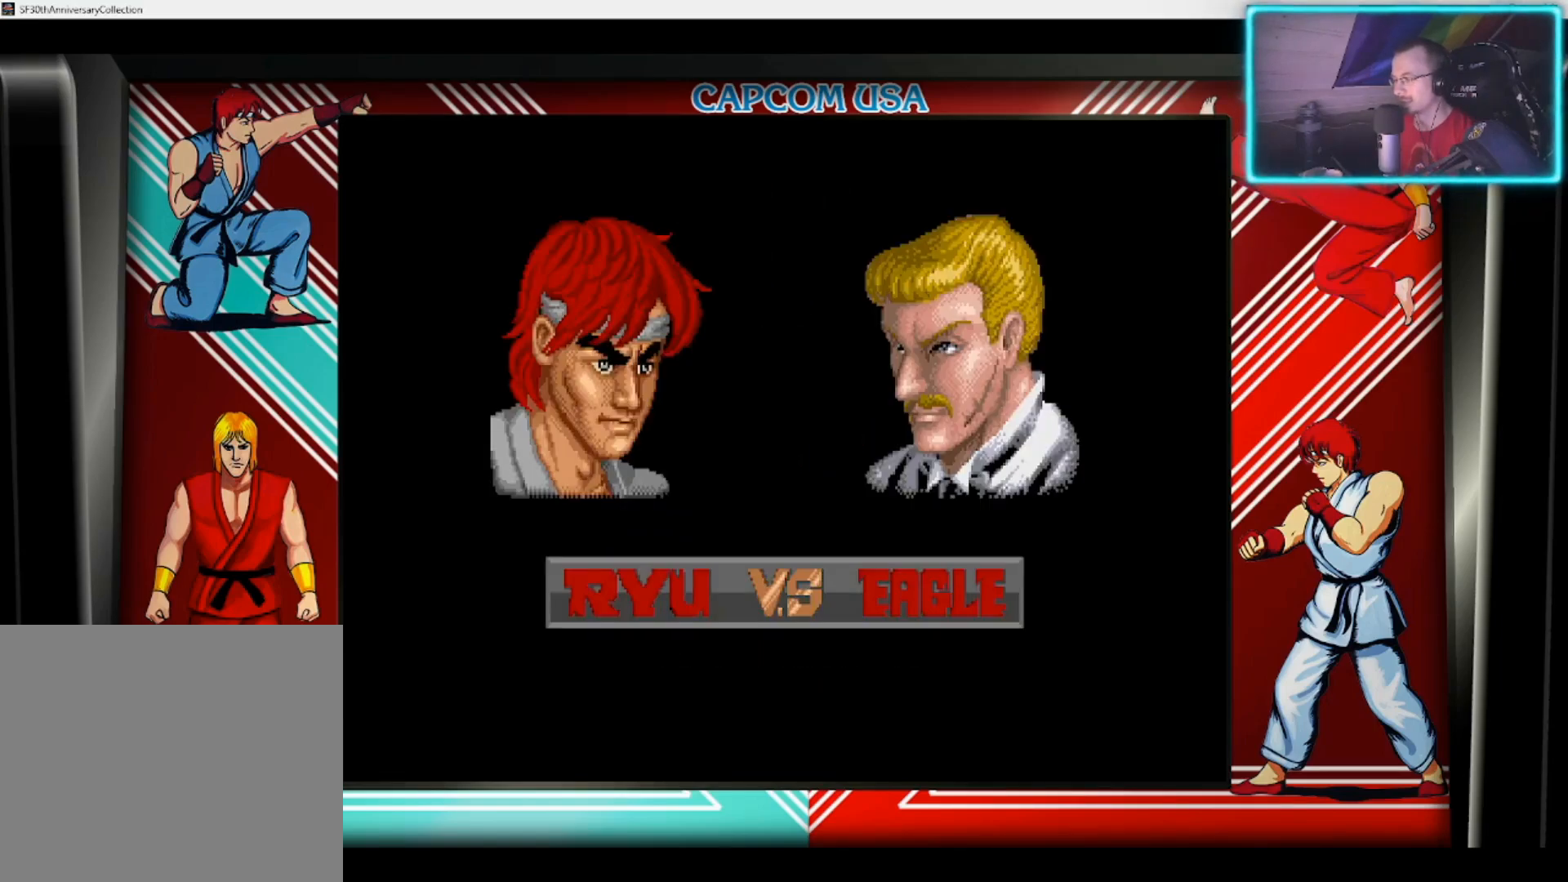
{"buttons": [], "left_stick": "center", "right_stick": "center", "events": [[200, "TOUCHPAD", "down"], [283, "TOUCHPAD", "up"]]}
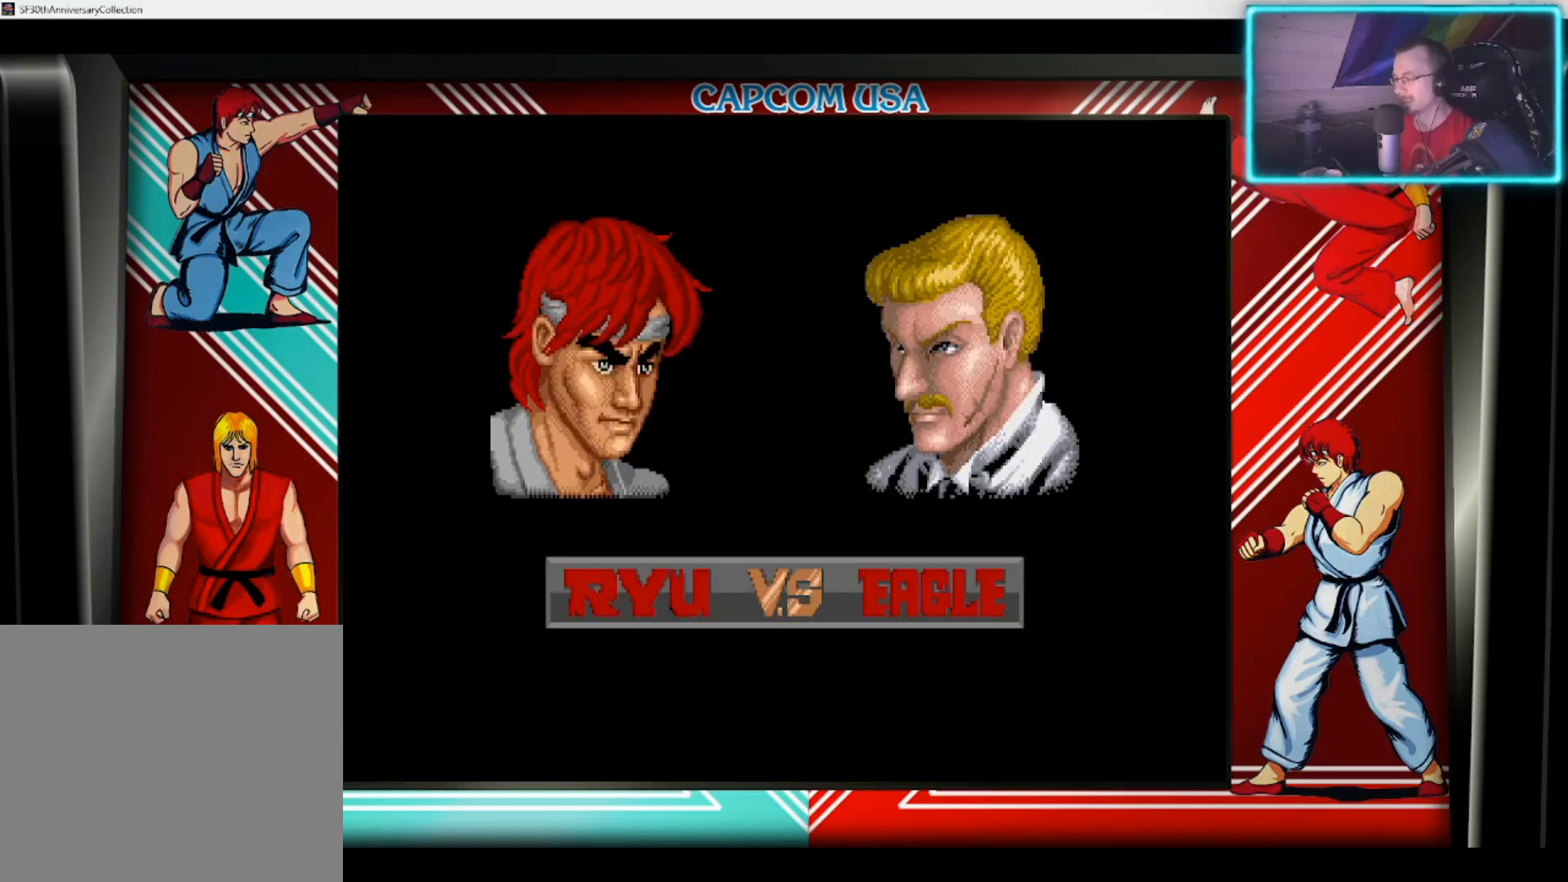
{"buttons": [], "left_stick": "center", "right_stick": "center", "events": []}
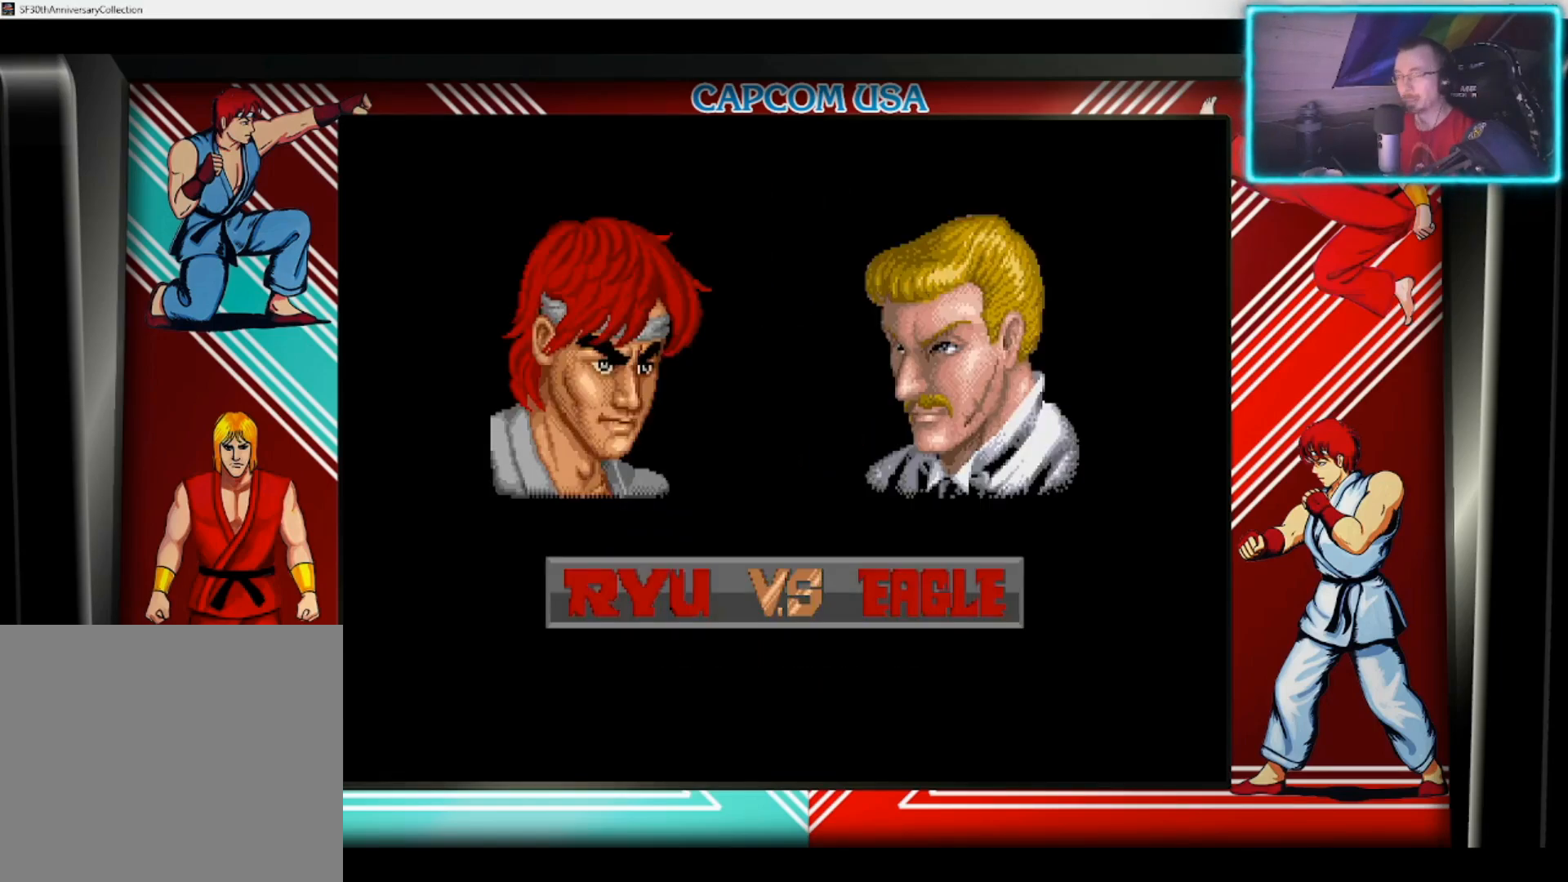
{"buttons": [], "left_stick": "center", "right_stick": "center", "events": []}
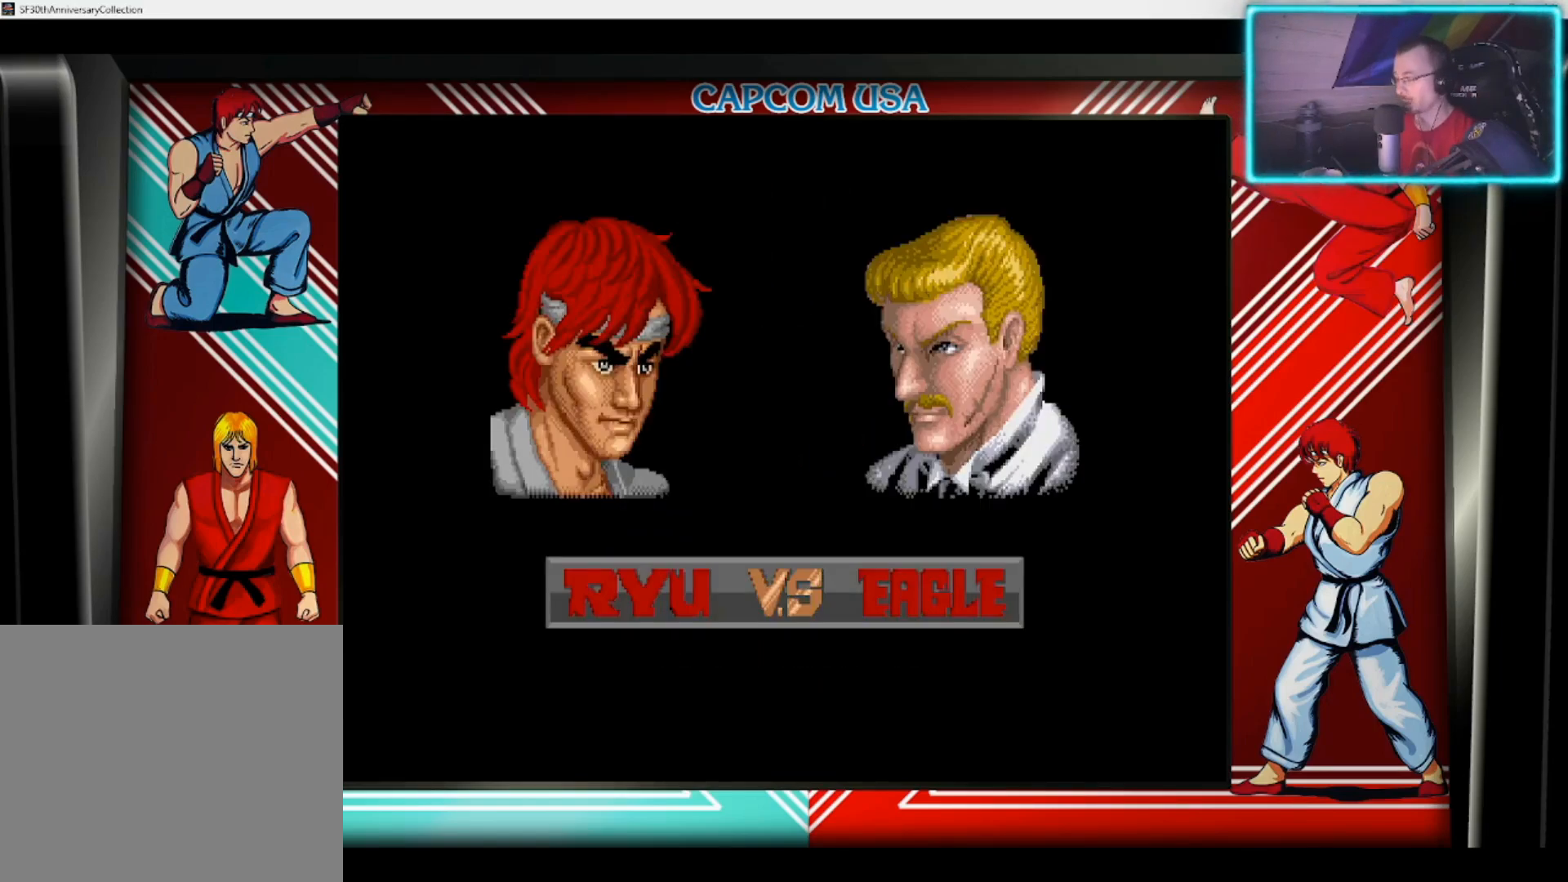
{"buttons": [], "left_stick": "center", "right_stick": "center", "events": [[150, "SQUARE", "down"], [233, "SQUARE", "up"], [333, "SQUARE", "down"], [383, "SQUARE", "up"]]}
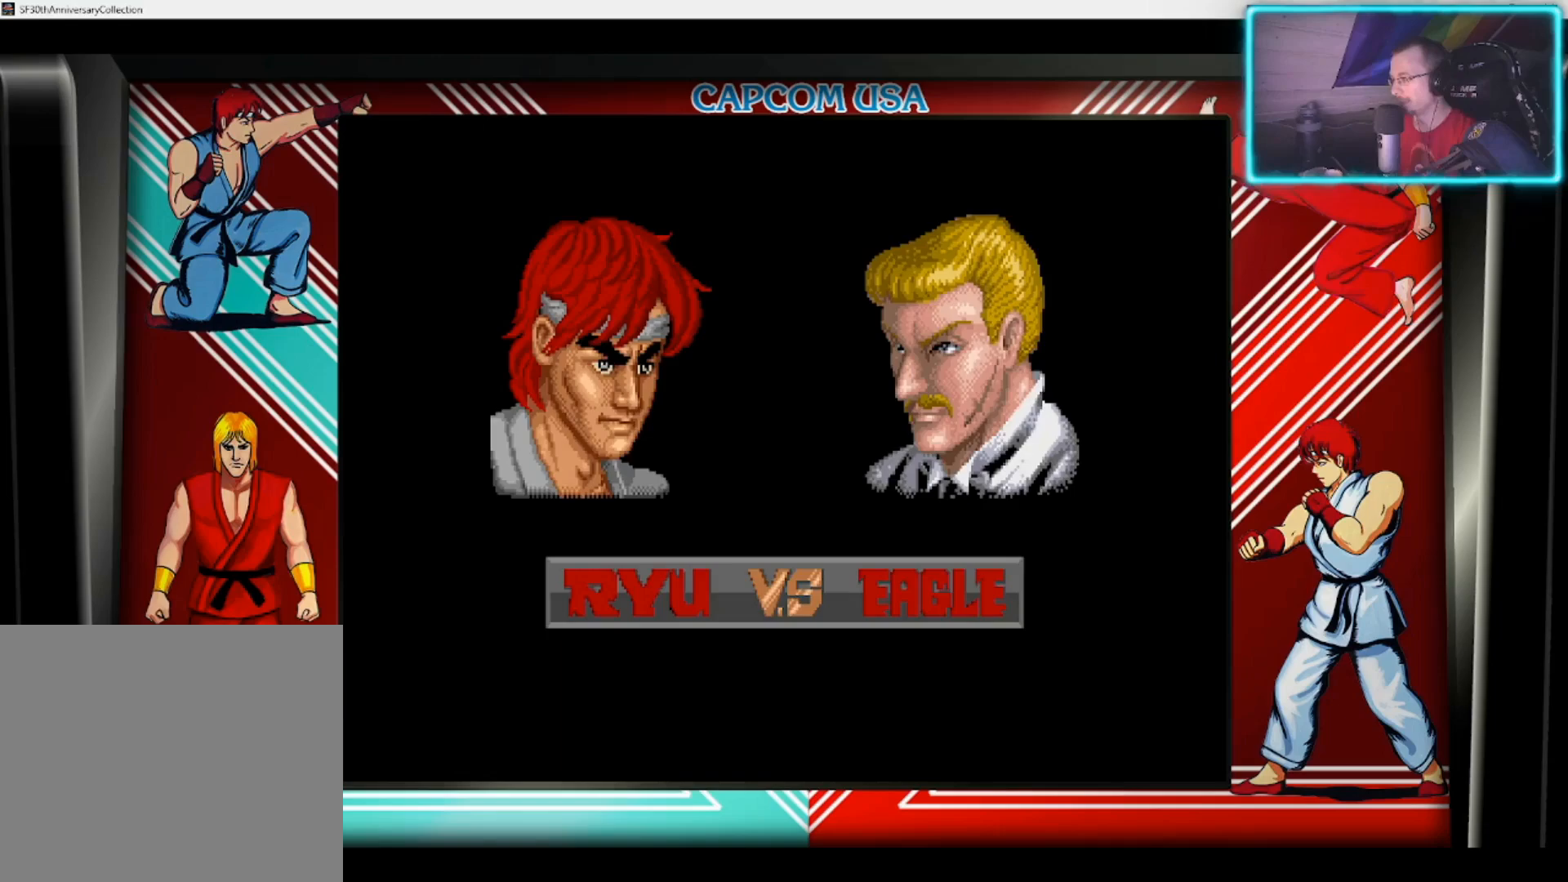
{"buttons": [], "left_stick": "center", "right_stick": "center", "events": []}
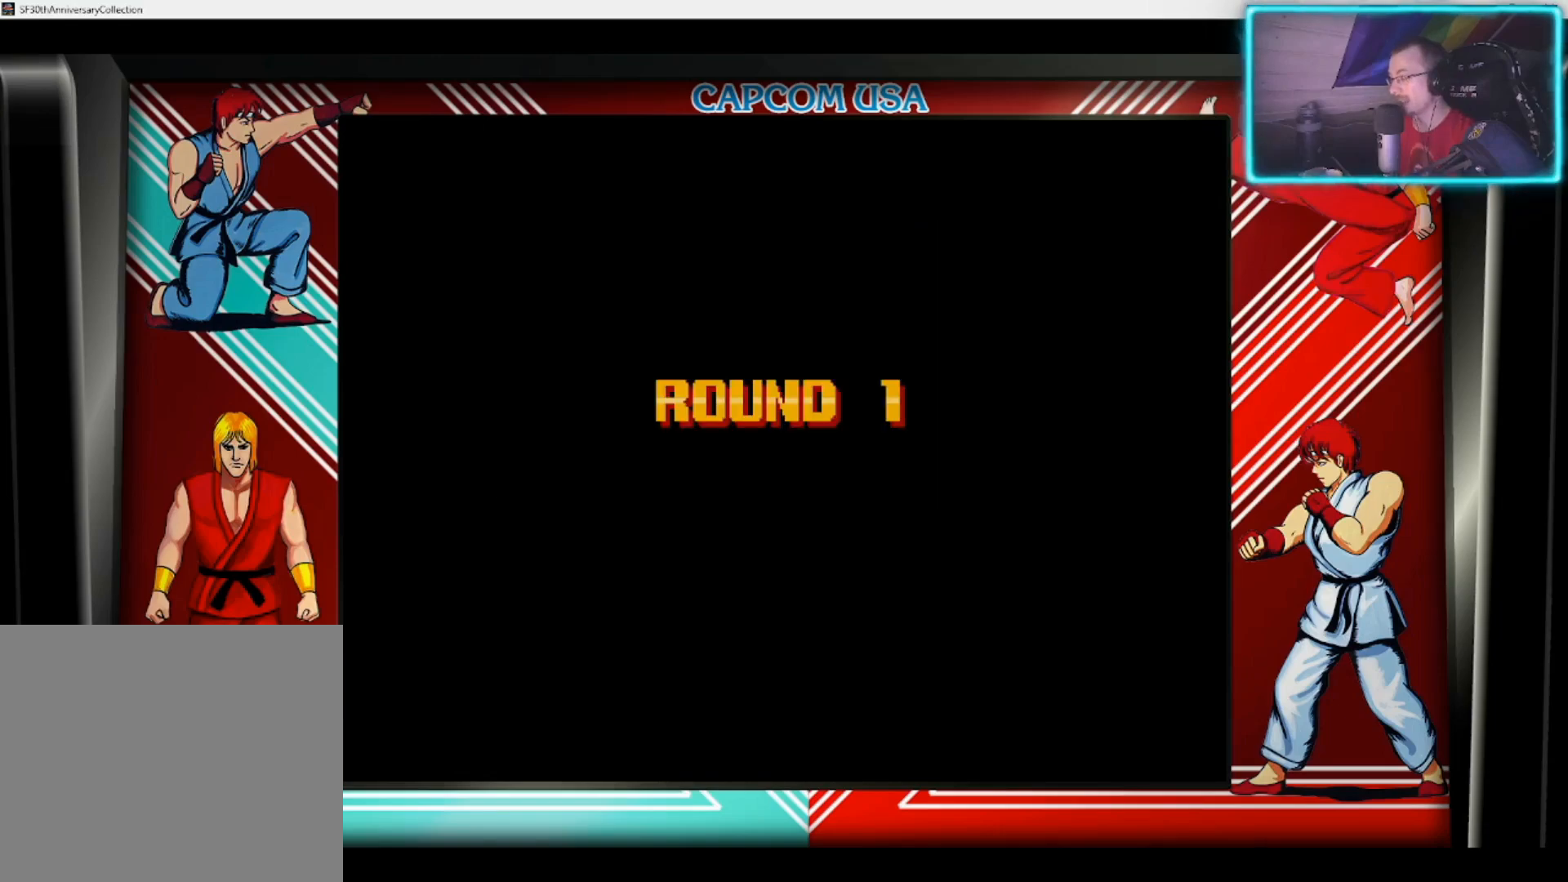
{"buttons": ["CROSS", "CIRCLE", "SQUARE", "TRIANGLE"], "left_stick": "down", "right_stick": "center", "events": [[83, "SQUARE", "down"], [117, "left_stick", "right"], [150, "TRIANGLE", "down"], [167, "CIRCLE", "down"], [167, "CROSS", "down"], [167, "left_stick", "down-right"], [233, "SQUARE", "up"], [267, "TRIANGLE", "up"], [317, "CIRCLE", "up"], [400, "SQUARE", "down"], [467, "left_stick", "down"], [483, "TRIANGLE", "down"], [500, "CIRCLE", "down"]]}
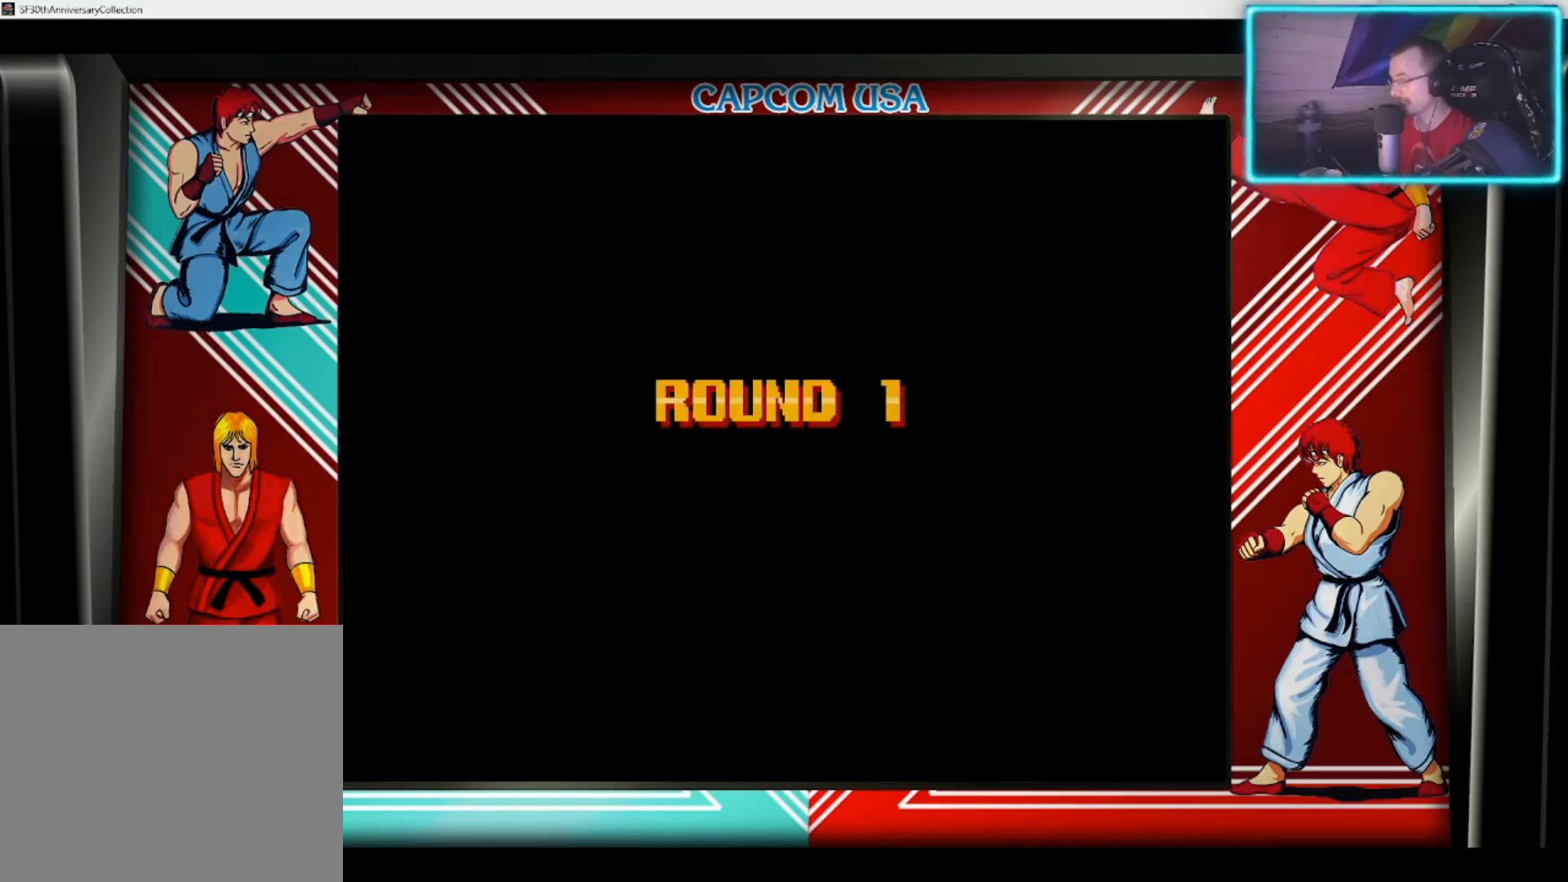
{"buttons": [], "left_stick": "center", "right_stick": "center", "events": [[17, "left_stick", "down-left"], [50, "CROSS", "up"], [50, "SQUARE", "up"], [100, "TRIANGLE", "up"], [117, "CIRCLE", "up"], [200, "left_stick", "center"]]}
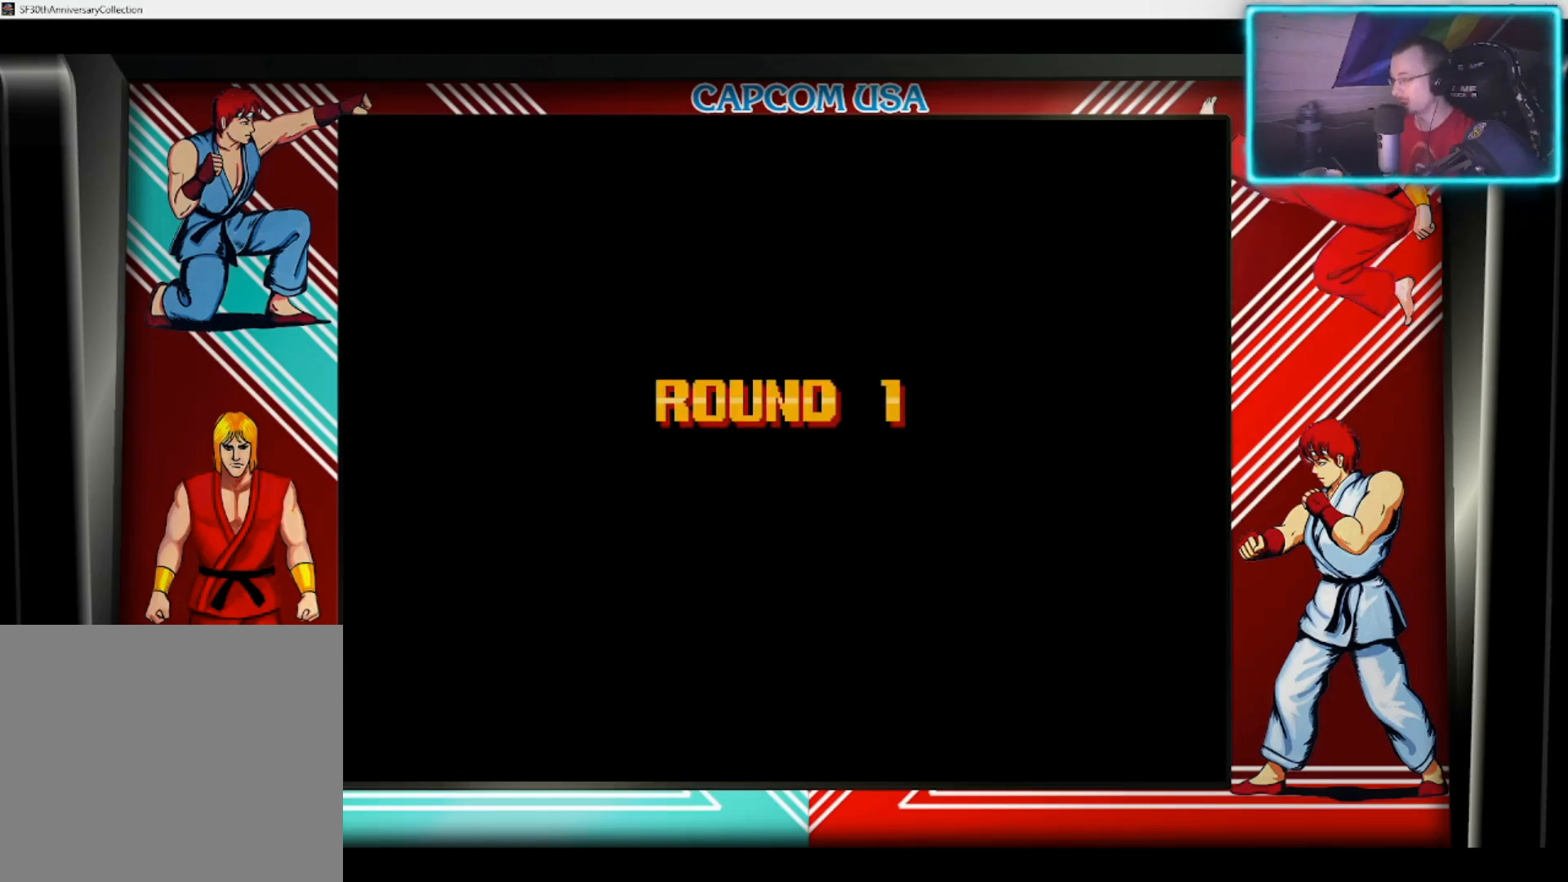
{"buttons": [], "left_stick": "center", "right_stick": "center", "events": [[183, "SQUARE", "down"], [233, "CROSS", "down"], [283, "CIRCLE", "down"], [283, "TRIANGLE", "down"], [367, "CROSS", "up"], [367, "SQUARE", "up"], [400, "CIRCLE", "up"], [417, "TRIANGLE", "up"]]}
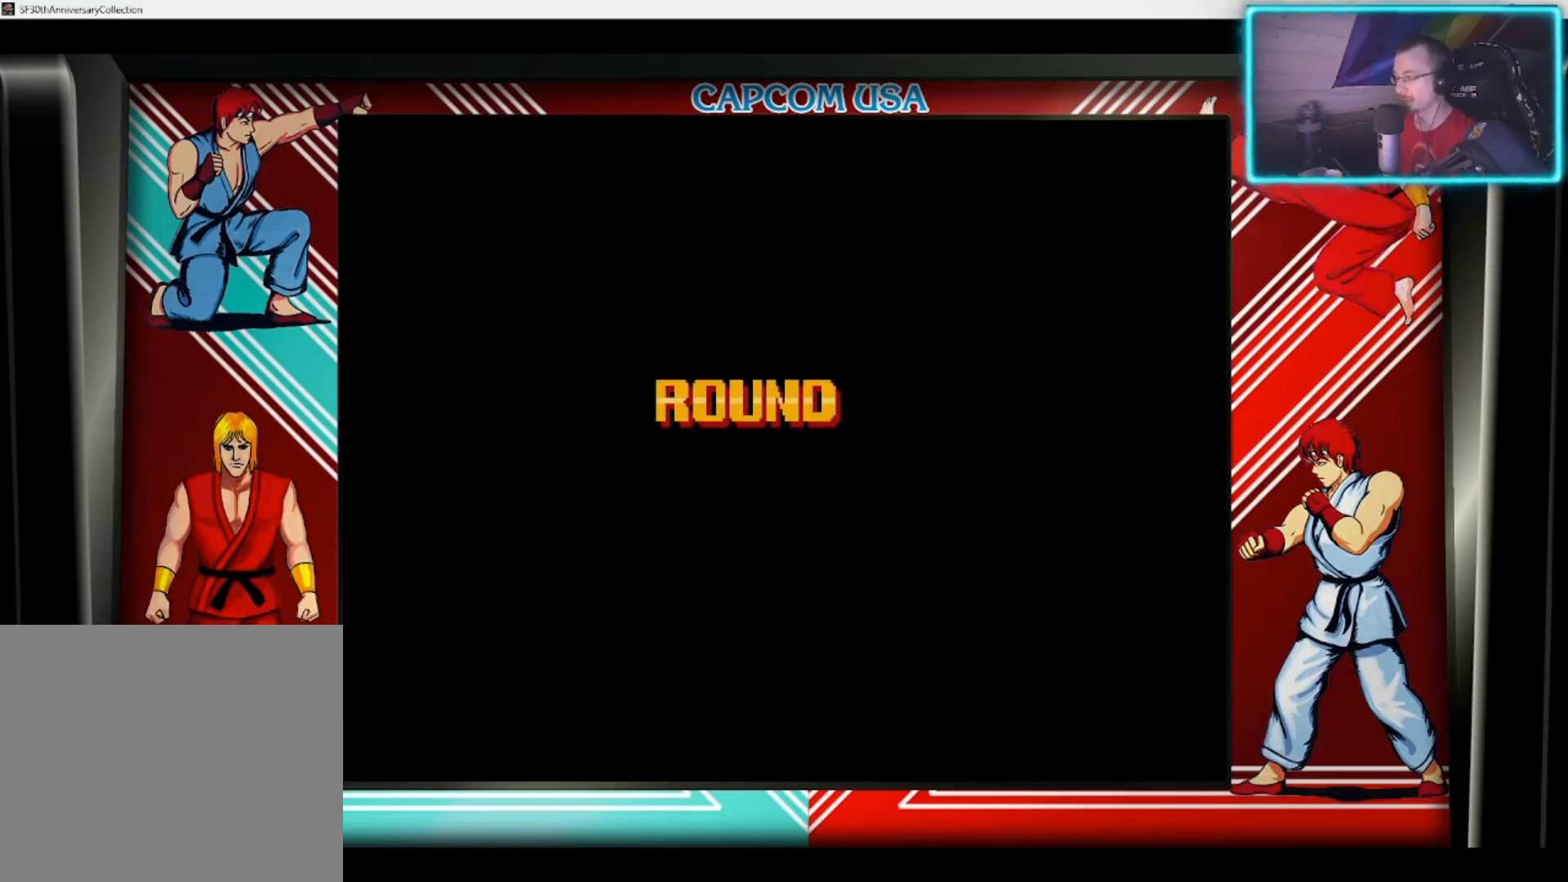
{"buttons": [], "left_stick": "center", "right_stick": "center", "events": []}
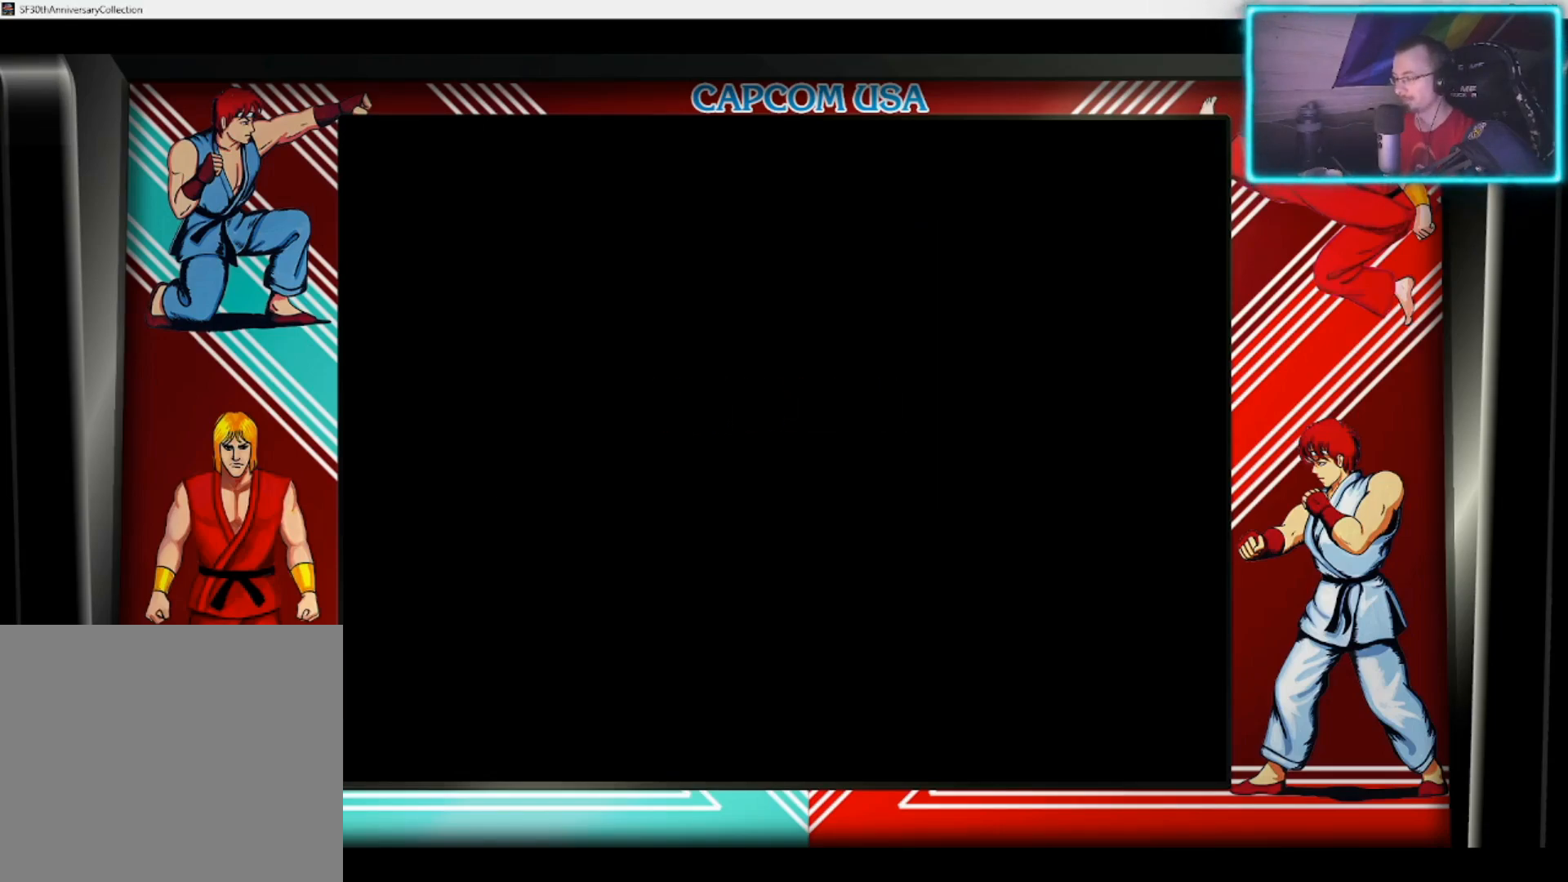
{"buttons": [], "left_stick": "center", "right_stick": "center", "events": []}
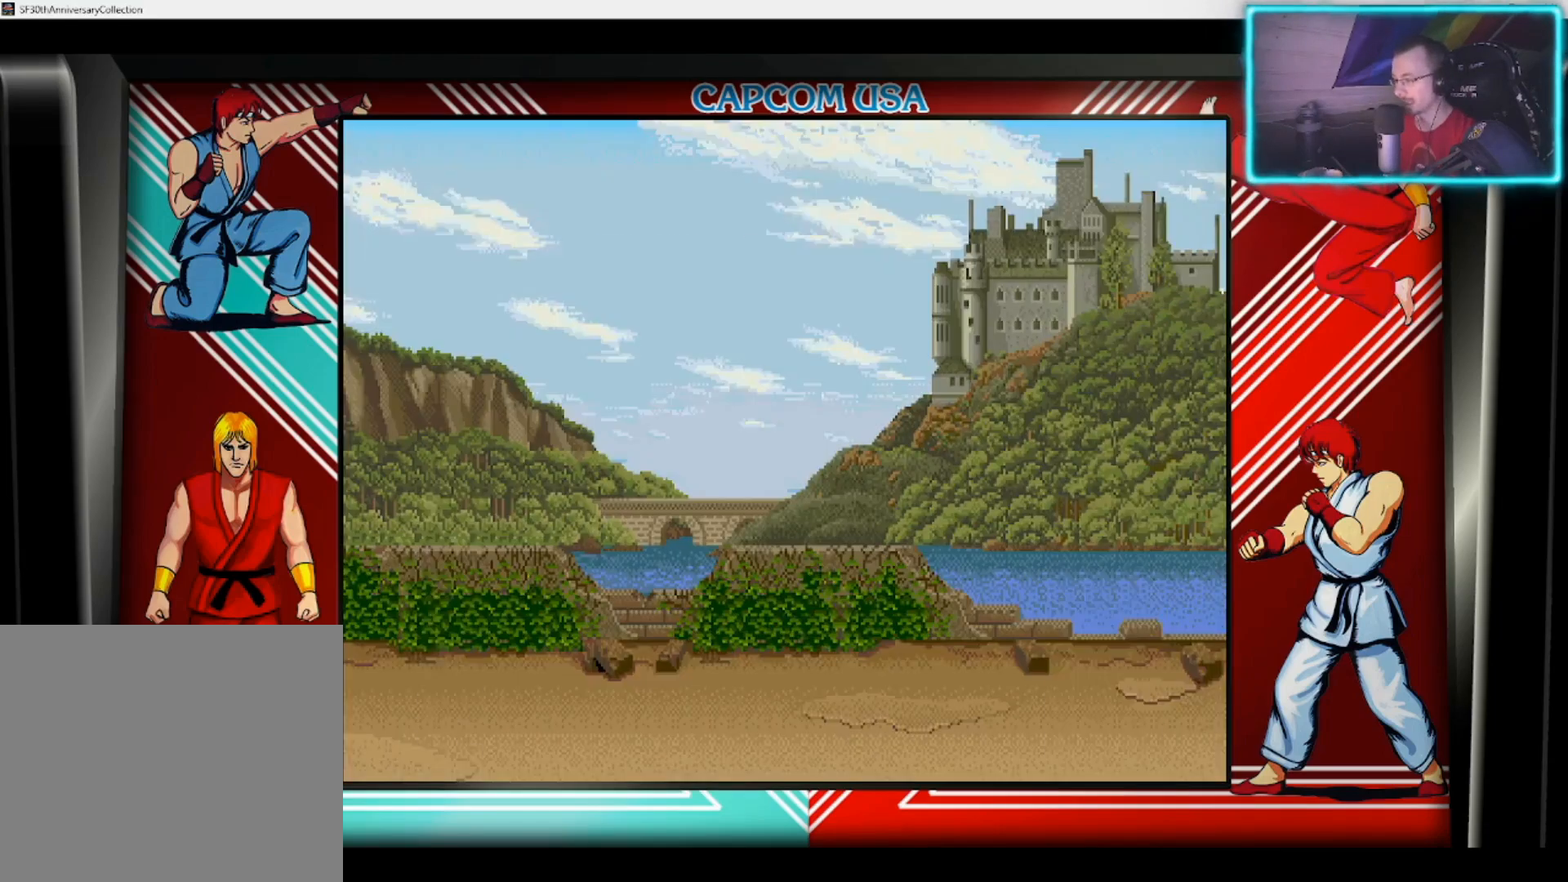
{"buttons": [], "left_stick": "center", "right_stick": "center", "events": []}
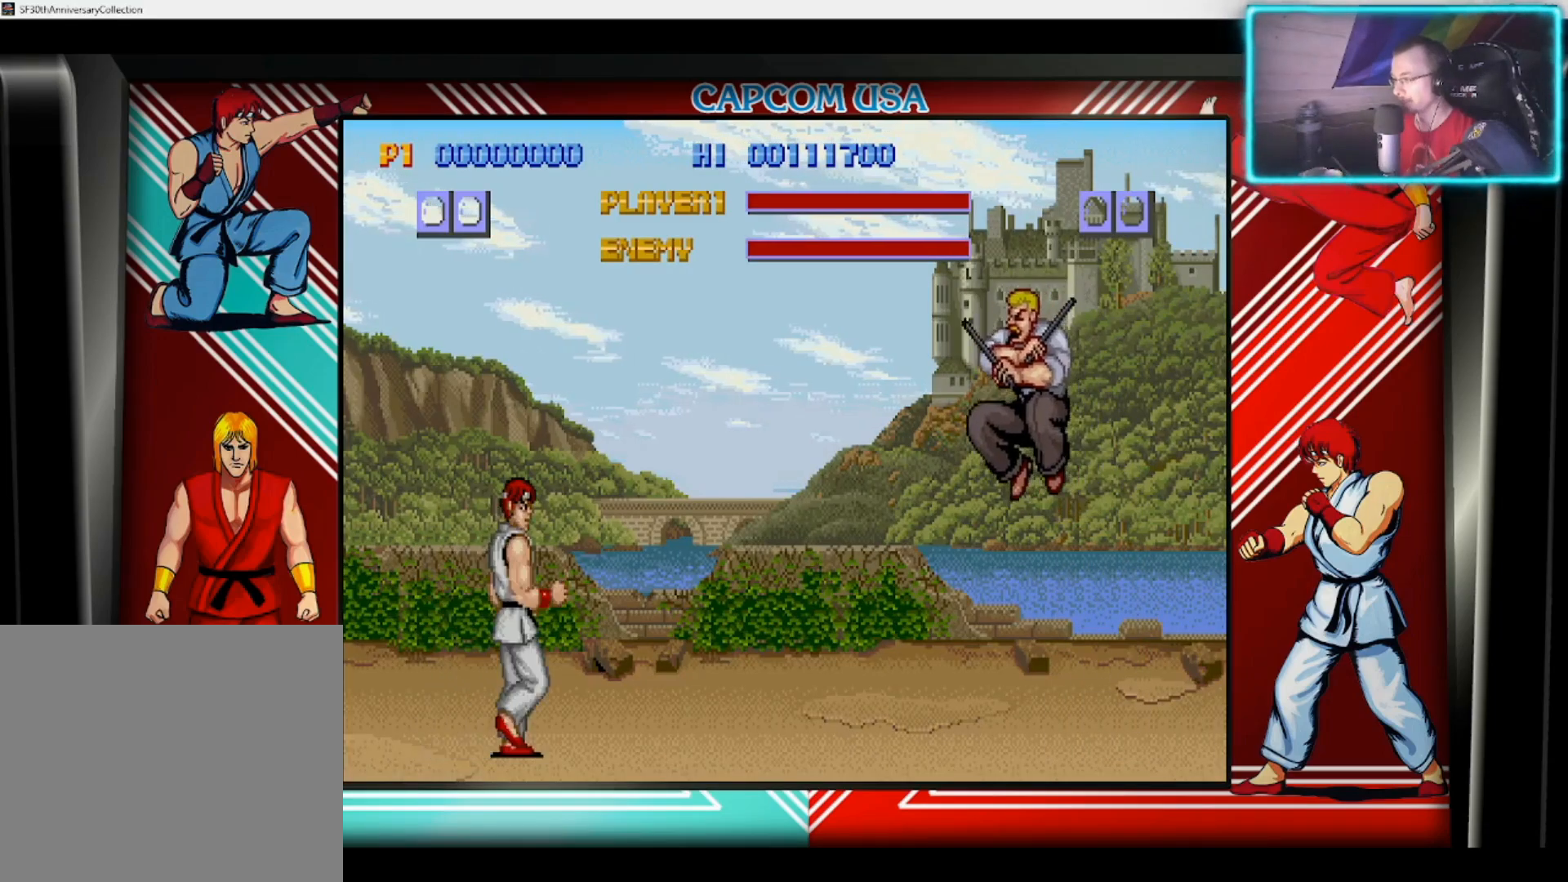
{"buttons": [], "left_stick": "center", "right_stick": "center", "events": []}
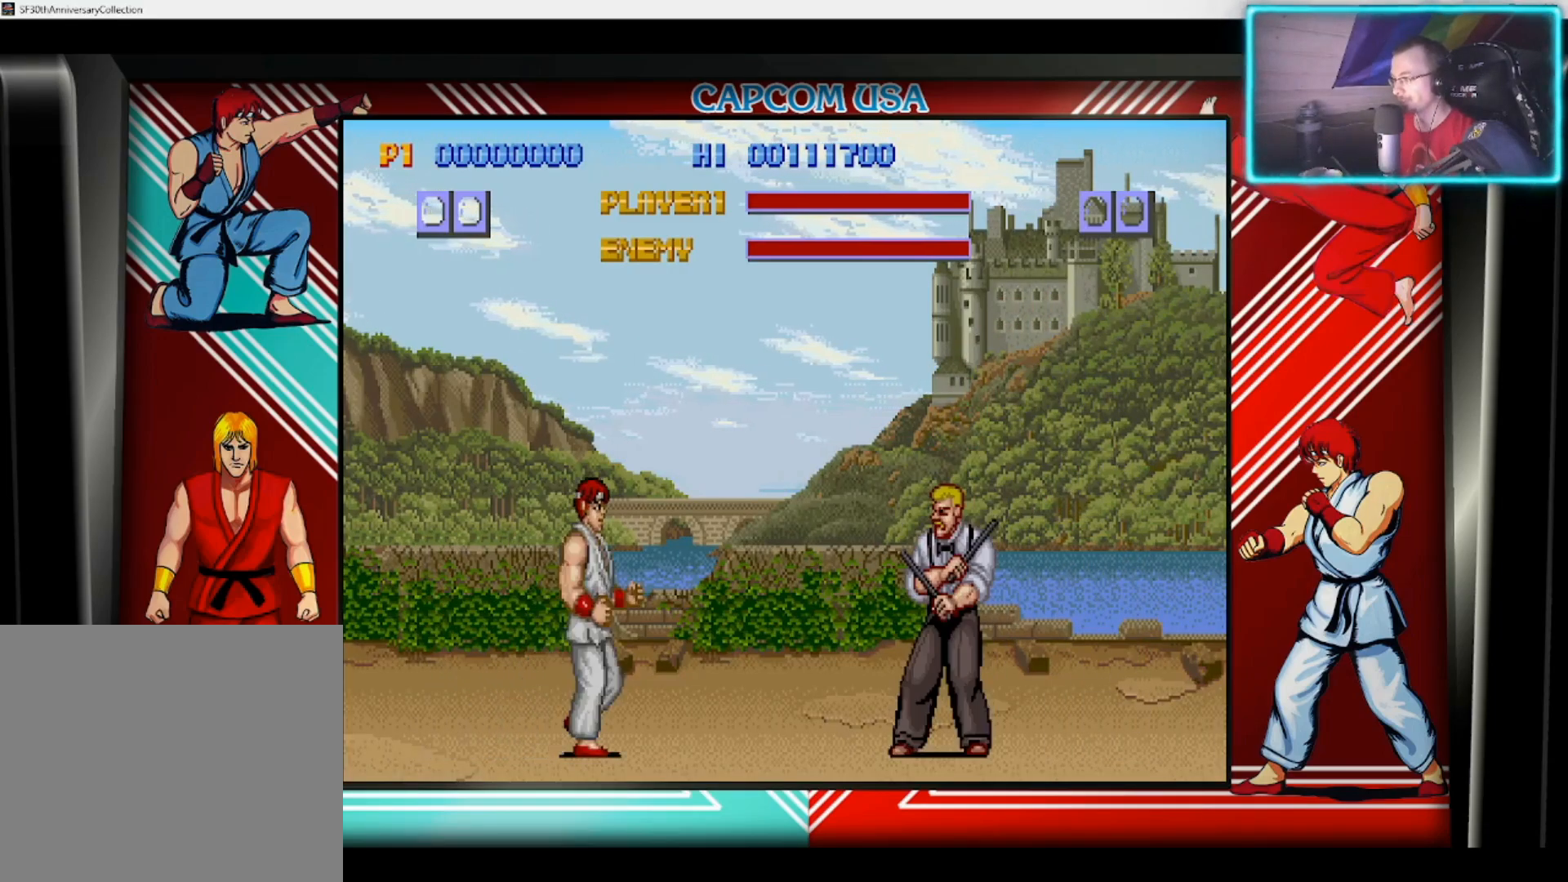
{"buttons": [], "left_stick": "down-right", "right_stick": "center", "events": [[133, "left_stick", "down"], [283, "left_stick", "right"], [383, "left_stick", "down-right"]]}
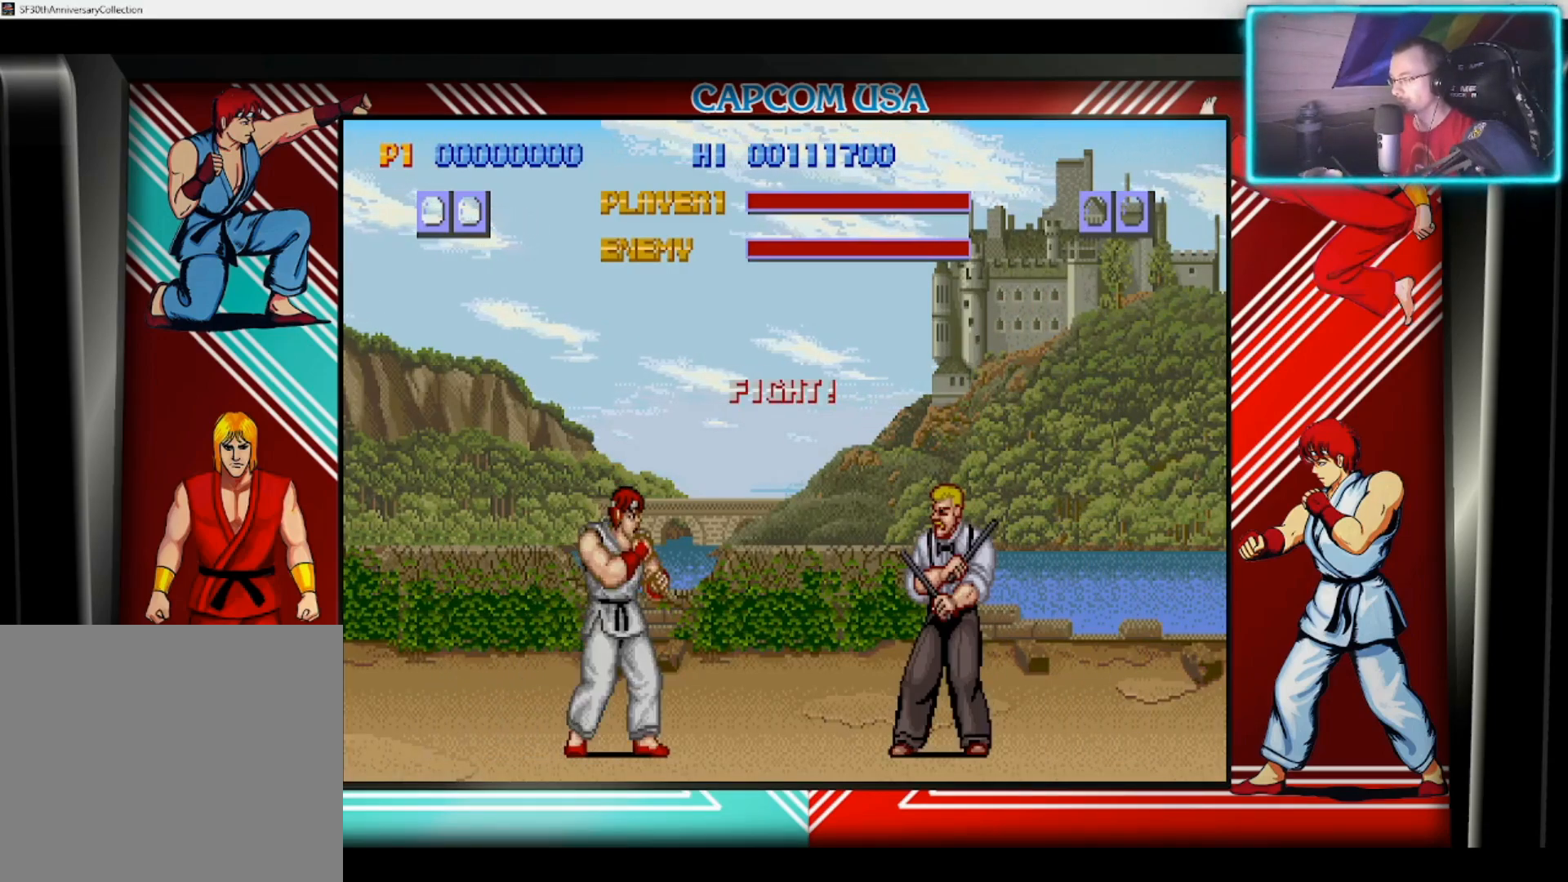
{"buttons": ["SQUARE"], "left_stick": "down-right", "right_stick": "center", "events": [[67, "SQUARE", "down"], [150, "SQUARE", "up"], [217, "SQUARE", "down"], [283, "SQUARE", "up"], [367, "SQUARE", "down"], [417, "SQUARE", "up"], [500, "SQUARE", "down"]]}
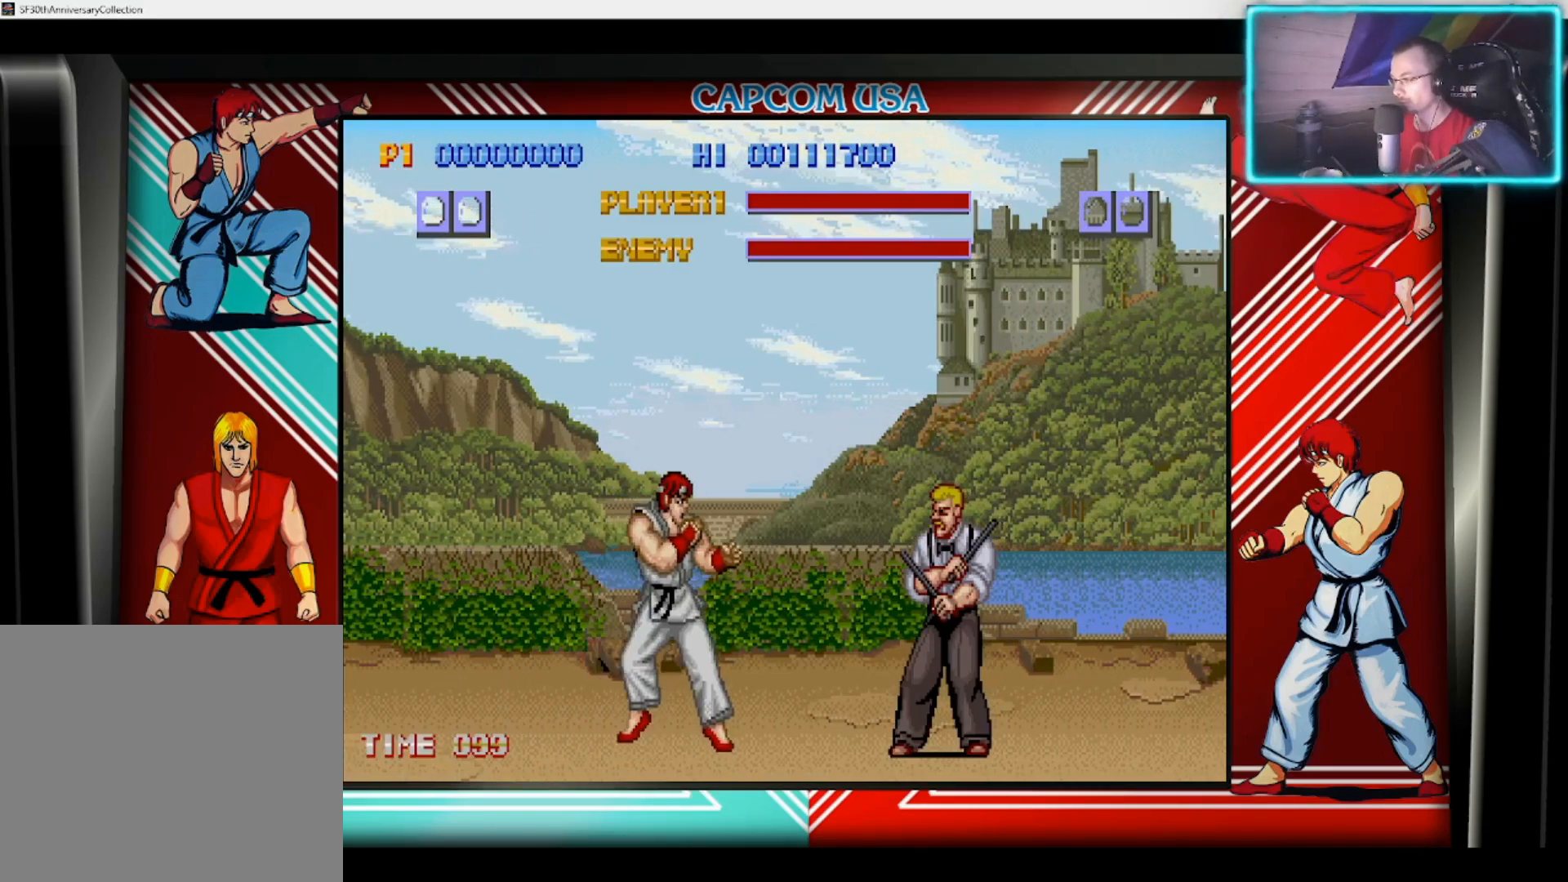
{"buttons": [], "left_stick": "right", "right_stick": "center", "events": [[50, "SQUARE", "up"], [117, "SQUARE", "down"], [200, "SQUARE", "up"], [267, "SQUARE", "down"], [350, "SQUARE", "up"], [400, "SQUARE", "down"], [417, "left_stick", "right"], [483, "SQUARE", "up"]]}